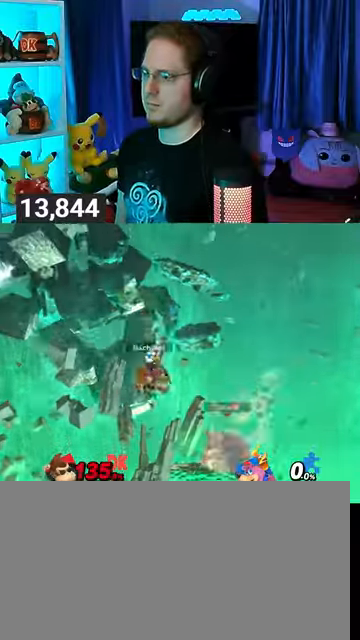
Gameplay with a controller (Nintendo layout); each line is a JSON object with the inputs held at the frame after it. "events" lists button and stick changes between this image and that frame as [ms after this image, input, new state], when the widget could be followed in between. Not read: L3 R3.
{"buttons": [], "left_stick": "center", "right_stick": "center", "events": [[167, "left_stick", "down-left"], [333, "left_stick", "up-left"], [500, "left_stick", "center"]]}
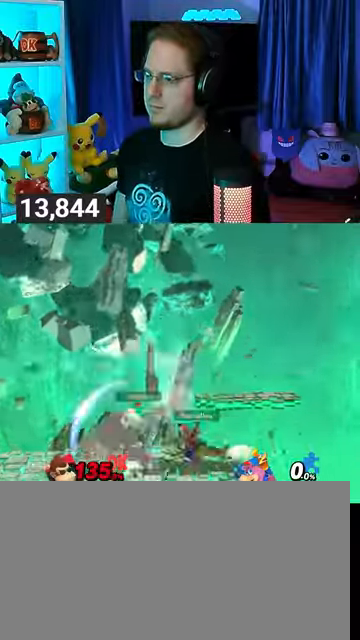
{"buttons": [], "left_stick": "right", "right_stick": "center", "events": [[67, "left_stick", "left"], [233, "left_stick", "center"], [300, "left_stick", "right"]]}
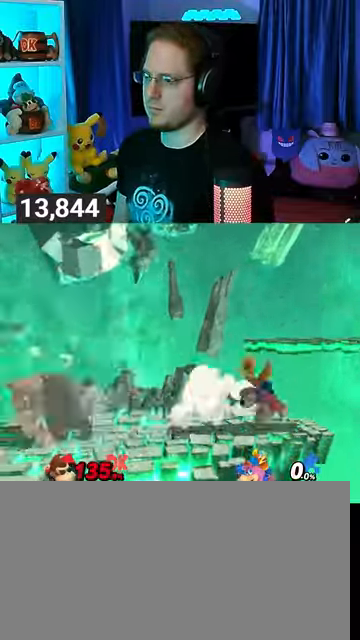
{"buttons": [], "left_stick": "center", "right_stick": "center", "events": [[267, "left_stick", "up"], [500, "left_stick", "center"]]}
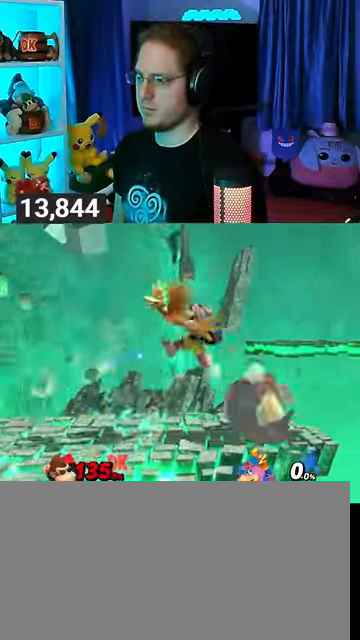
{"buttons": [], "left_stick": "left", "right_stick": "center", "events": [[133, "left_stick", "left"], [267, "Y", "down"], [500, "Y", "up"]]}
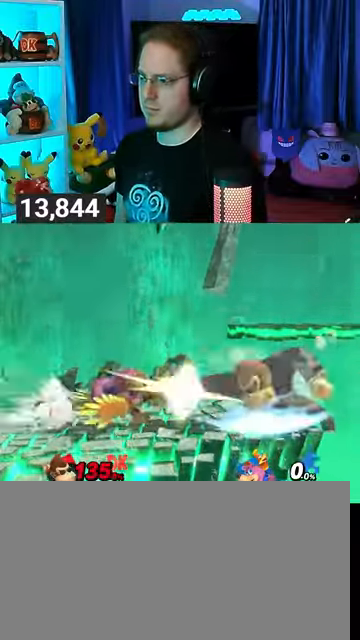
{"buttons": ["R1"], "left_stick": "left", "right_stick": "center", "events": [[400, "R1", "down"]]}
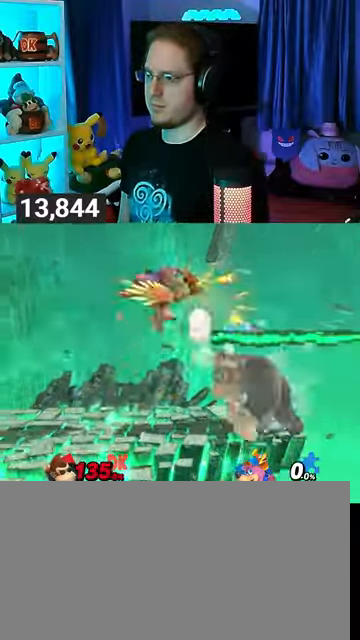
{"buttons": [], "left_stick": "up", "right_stick": "center", "events": [[133, "left_stick", "up-left"], [167, "R1", "up"], [267, "B", "down"], [267, "left_stick", "up"], [300, "B", "up"], [333, "B", "down"], [433, "B", "up"]]}
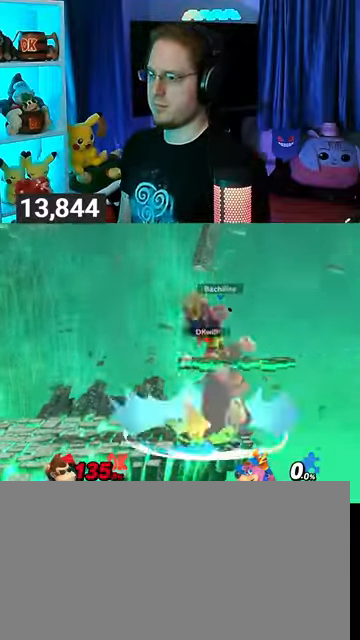
{"buttons": [], "left_stick": "left", "right_stick": "center", "events": [[167, "left_stick", "left"]]}
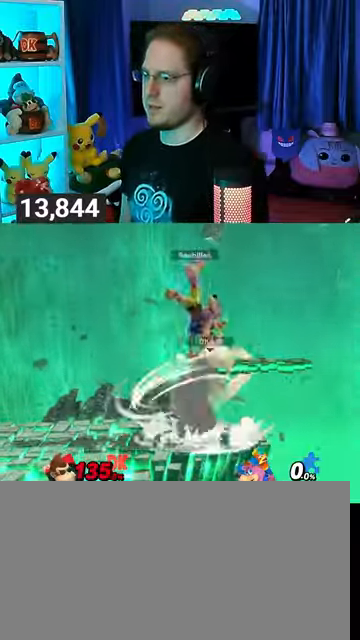
{"buttons": ["Y"], "left_stick": "left", "right_stick": "center", "events": [[267, "Y", "down"]]}
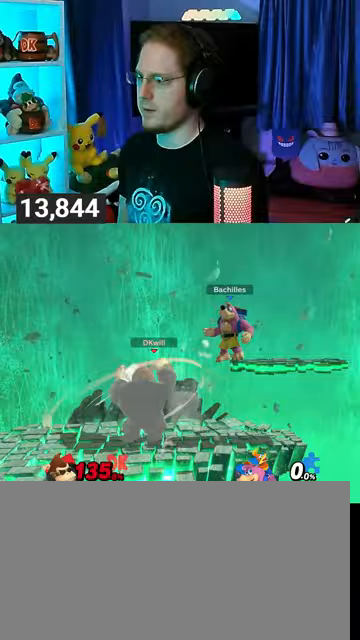
{"buttons": ["R1"], "left_stick": "center", "right_stick": "center", "events": [[33, "R1", "down"], [133, "Y", "up"], [367, "left_stick", "down"], [433, "left_stick", "center"]]}
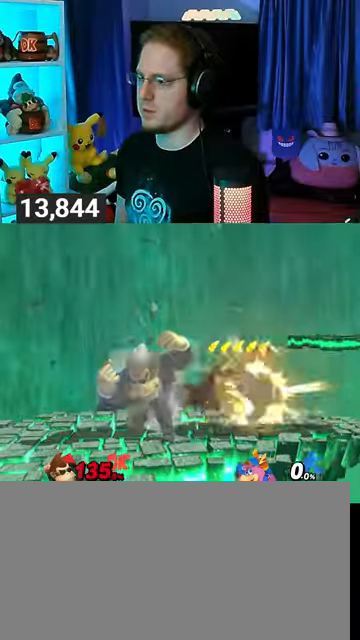
{"buttons": [], "left_stick": "down-right", "right_stick": "center", "events": [[167, "left_stick", "down-right"], [500, "R1", "up"]]}
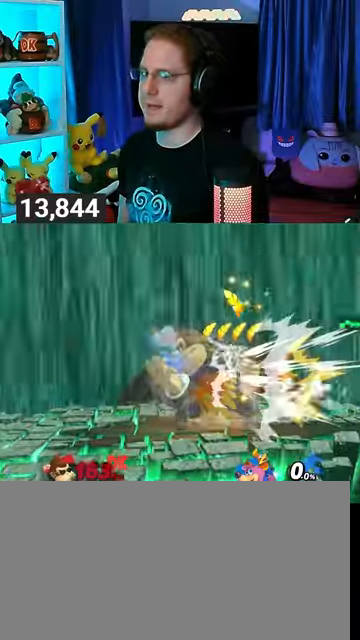
{"buttons": ["X"], "left_stick": "right", "right_stick": "center", "events": [[133, "left_stick", "right"], [433, "X", "down"]]}
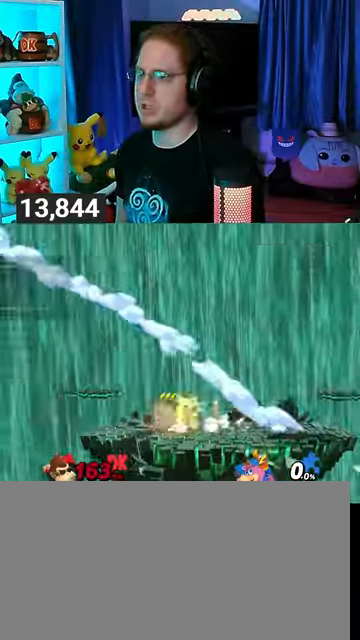
{"buttons": [], "left_stick": "center", "right_stick": "center", "events": [[33, "X", "up"], [100, "X", "down"], [133, "X", "up"], [233, "X", "down"], [433, "X", "up"], [500, "left_stick", "center"]]}
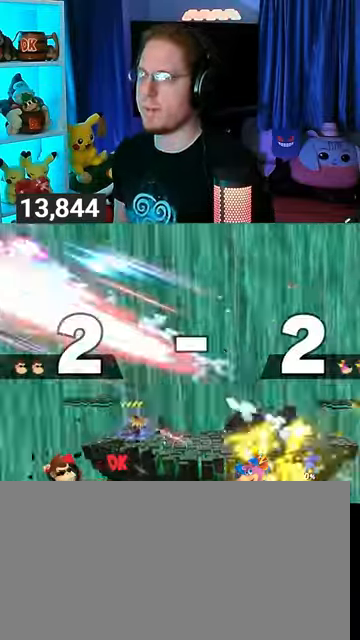
{"buttons": [], "left_stick": "center", "right_stick": "center", "events": []}
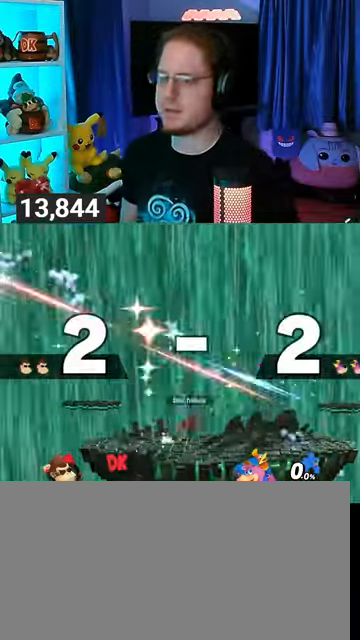
{"buttons": [], "left_stick": "center", "right_stick": "center", "events": []}
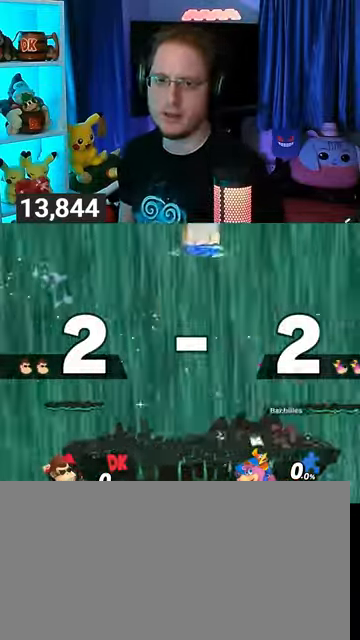
{"buttons": [], "left_stick": "center", "right_stick": "center", "events": []}
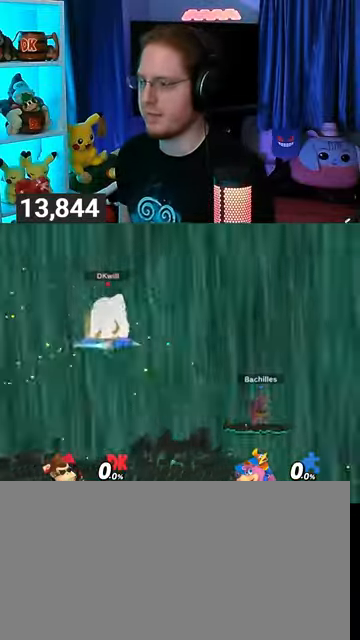
{"buttons": [], "left_stick": "center", "right_stick": "center", "events": [[167, "left_stick", "up-left"], [300, "left_stick", "center"], [333, "B", "down"], [500, "B", "up"]]}
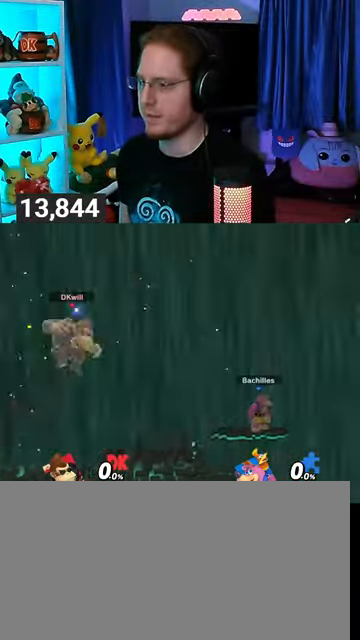
{"buttons": [], "left_stick": "center", "right_stick": "center", "events": []}
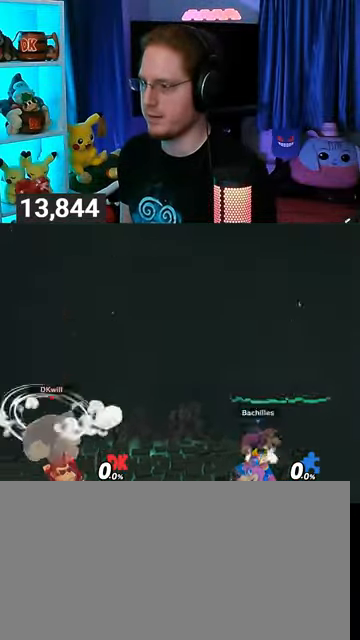
{"buttons": [], "left_stick": "left", "right_stick": "center", "events": [[100, "R1", "down"], [167, "R1", "up"], [367, "left_stick", "left"]]}
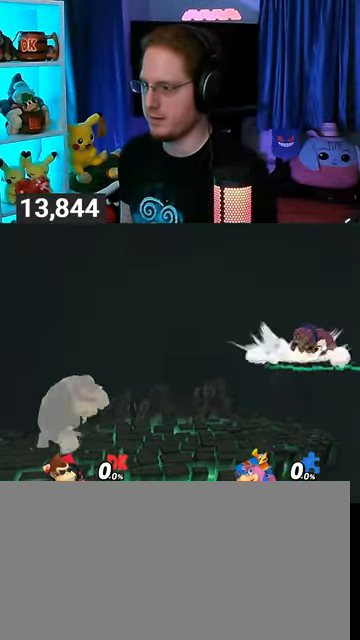
{"buttons": [], "left_stick": "center", "right_stick": "center", "events": [[167, "Y", "down"], [167, "left_stick", "center"], [267, "B", "down"], [267, "Y", "up"], [433, "B", "up"]]}
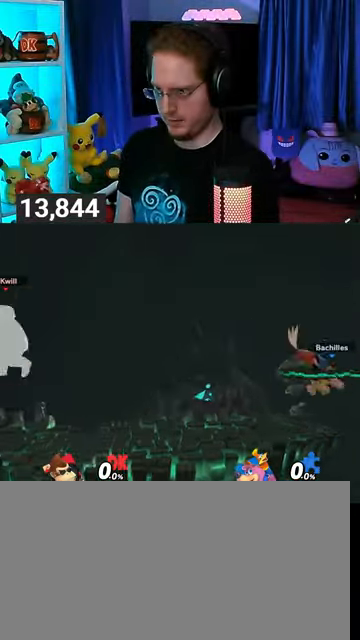
{"buttons": [], "left_stick": "center", "right_stick": "center", "events": []}
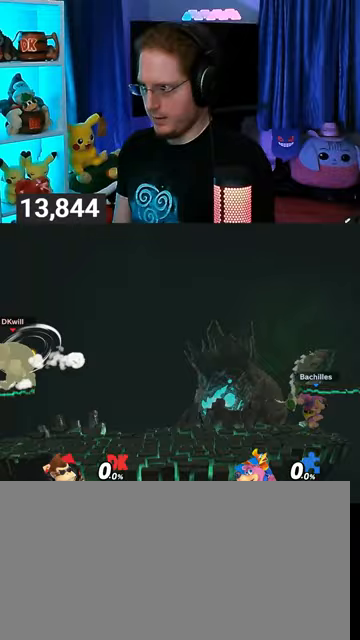
{"buttons": [], "left_stick": "center", "right_stick": "center", "events": []}
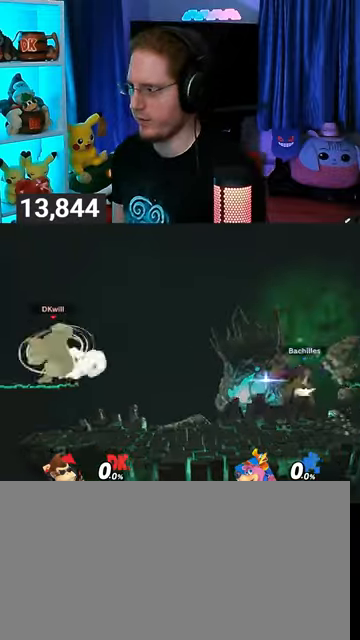
{"buttons": ["R1"], "left_stick": "center", "right_stick": "center", "events": [[200, "R1", "down"]]}
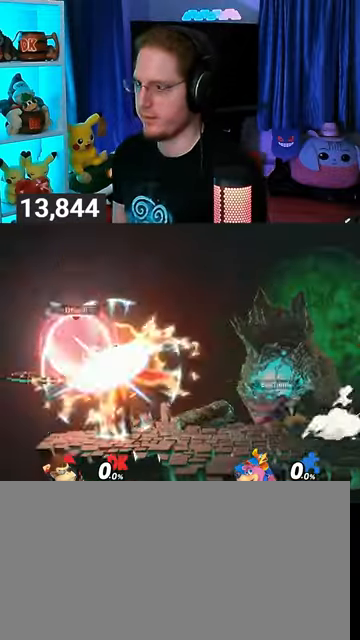
{"buttons": [], "left_stick": "center", "right_stick": "center", "events": [[33, "R1", "up"], [267, "Y", "down"], [467, "Y", "up"]]}
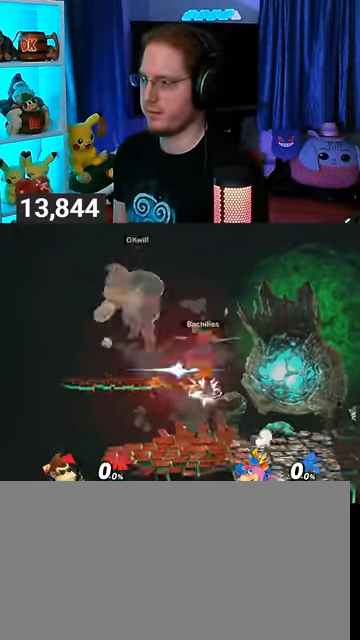
{"buttons": [], "left_stick": "down", "right_stick": "center", "events": [[33, "left_stick", "up-left"], [200, "left_stick", "up-right"], [400, "left_stick", "down"]]}
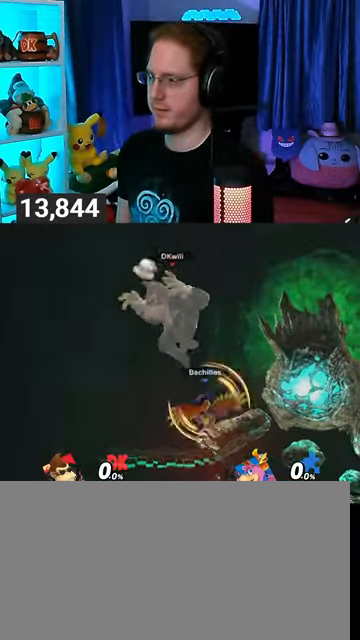
{"buttons": ["Y"], "left_stick": "right", "right_stick": "center", "events": [[33, "left_stick", "down-left"], [300, "left_stick", "center"], [333, "Y", "down"], [367, "A", "down"], [400, "Y", "up"], [433, "A", "up"], [500, "Y", "down"], [500, "left_stick", "right"]]}
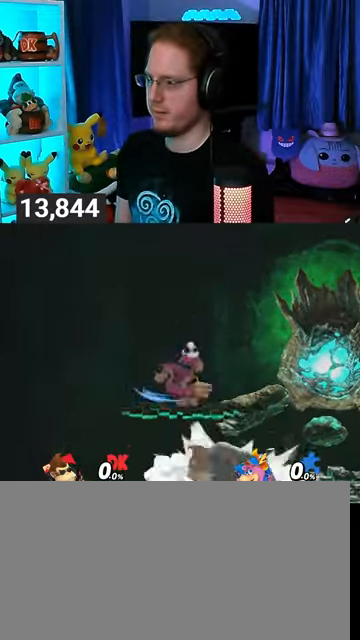
{"buttons": [], "left_stick": "down-left", "right_stick": "center", "events": [[267, "left_stick", "up-right"], [400, "Y", "up"], [400, "left_stick", "down-left"]]}
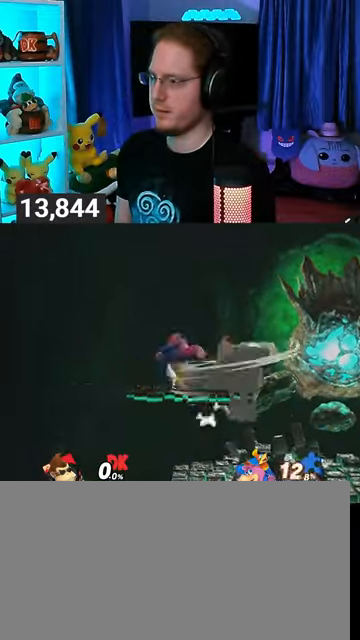
{"buttons": ["Y"], "left_stick": "right", "right_stick": "center", "events": [[100, "left_stick", "left"], [167, "Y", "down"], [200, "Y", "up"], [233, "L1", "down"], [333, "L1", "up"], [333, "left_stick", "right"], [400, "Y", "down"], [433, "Y", "up"], [500, "Y", "down"]]}
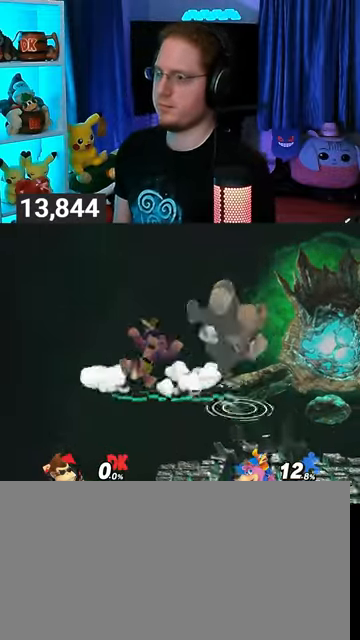
{"buttons": [], "left_stick": "center", "right_stick": "center", "events": [[100, "Y", "up"], [133, "Y", "down"], [300, "Y", "up"], [367, "left_stick", "center"], [400, "X", "down"], [500, "X", "up"]]}
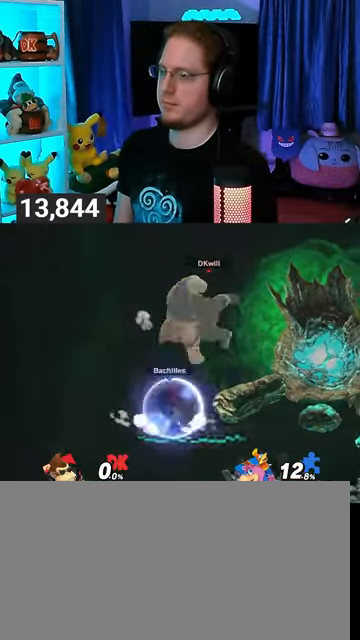
{"buttons": [], "left_stick": "center", "right_stick": "center", "events": [[33, "left_stick", "right"], [467, "left_stick", "center"]]}